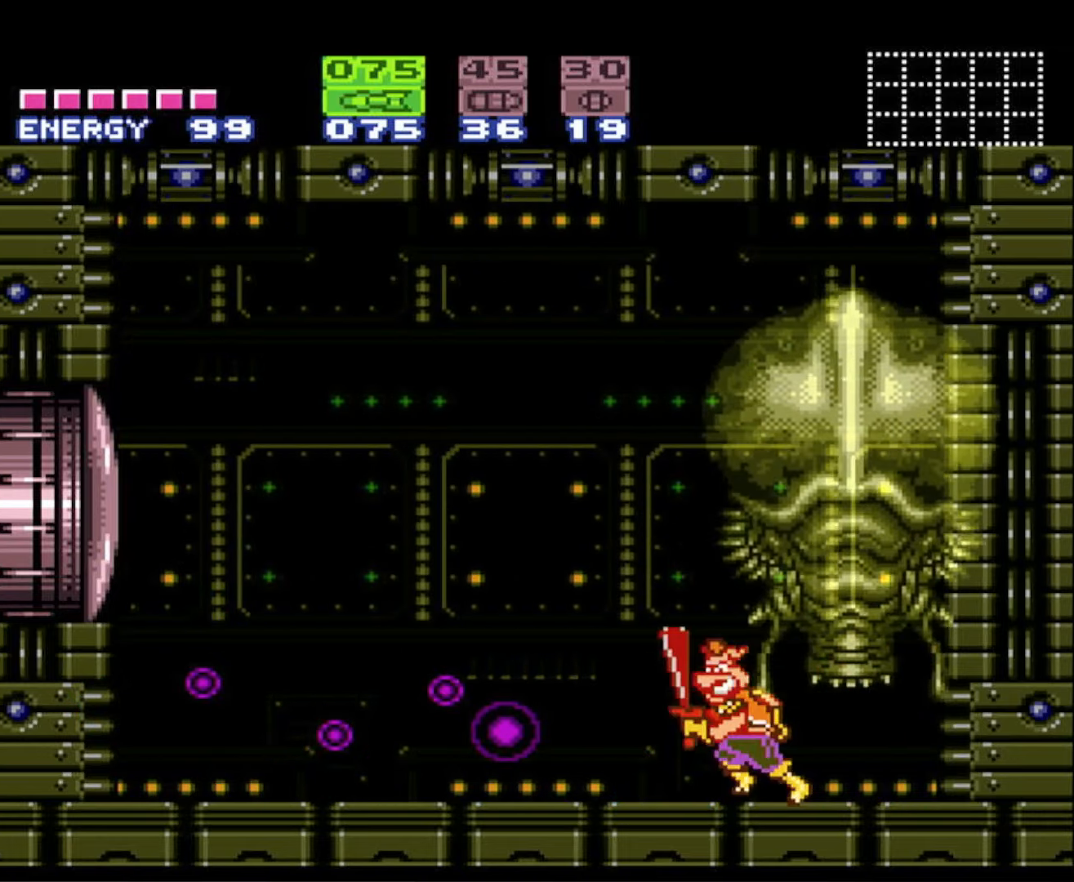
Gameplay with a controller (Nintendo layout); each line is a JSON object with the inputs held at the frame after it. "events" lists button and stick changes between this image and that frame as [ms after this image, input, new state], when the widget could be followed in between. Not read: L3 R3.
{"buttons": ["B"], "events": [[500, "DPAD_LEFT", "up"]]}
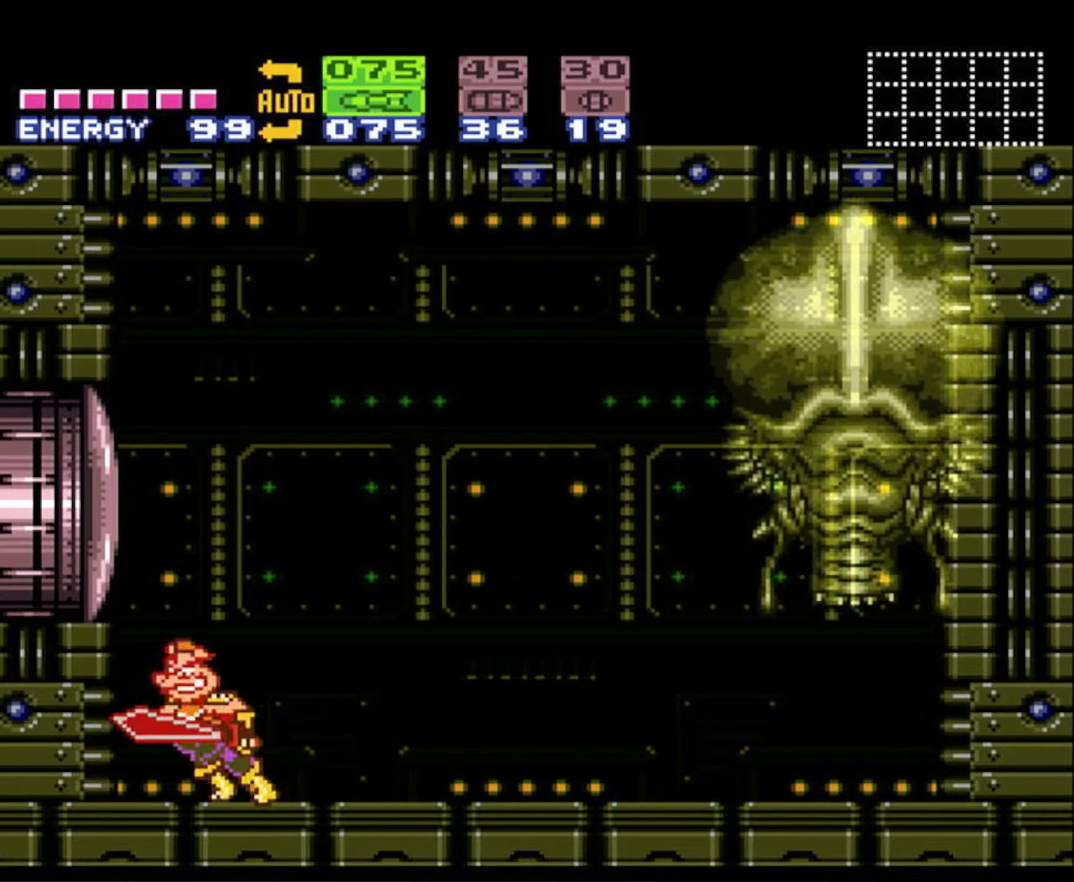
{"buttons": ["B"], "events": [[34, "DPAD_RIGHT", "down"], [216, "DPAD_RIGHT", "up"]]}
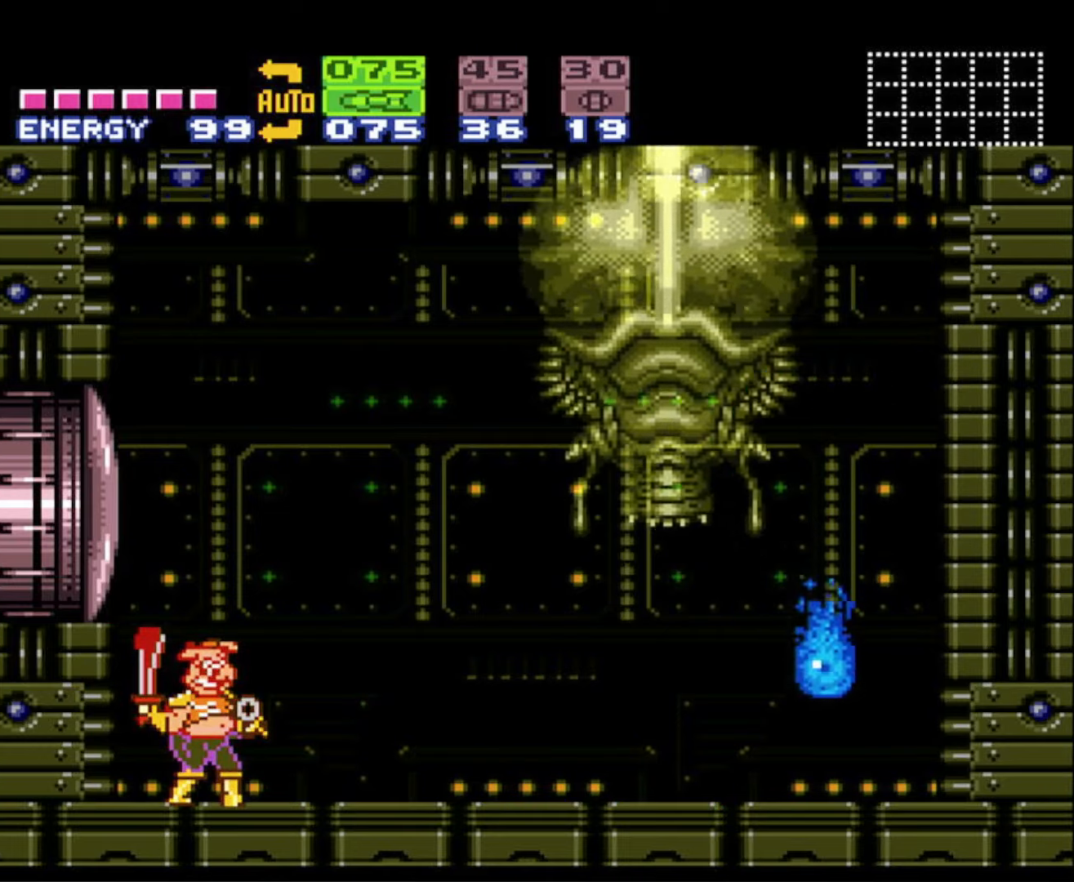
{"buttons": ["Y"], "events": [[433, "B", "up"], [500, "Y", "down"]]}
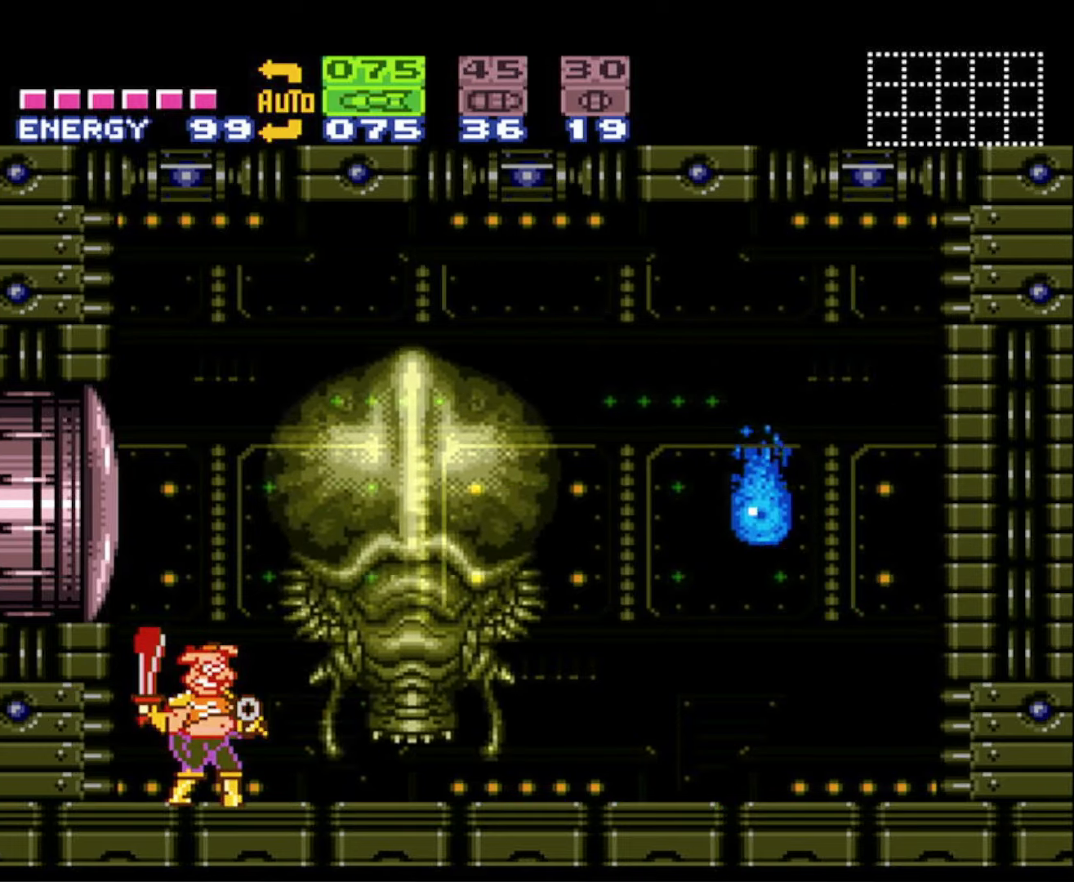
{"buttons": [], "events": [[116, "Y", "up"], [166, "X", "down"], [283, "X", "up"], [383, "X", "down"], [450, "X", "up"]]}
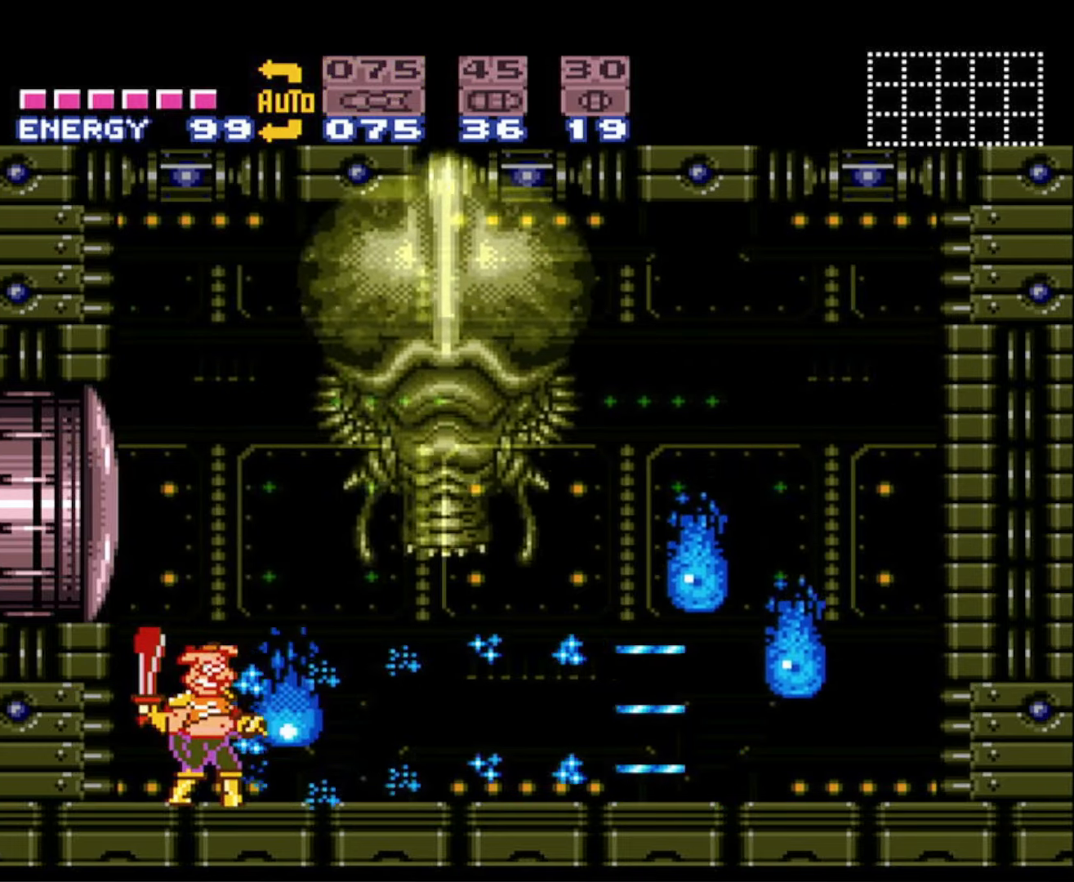
{"buttons": [], "events": [[33, "X", "down"], [100, "X", "up"], [233, "X", "down"], [266, "X", "up"], [383, "X", "down"], [450, "X", "up"]]}
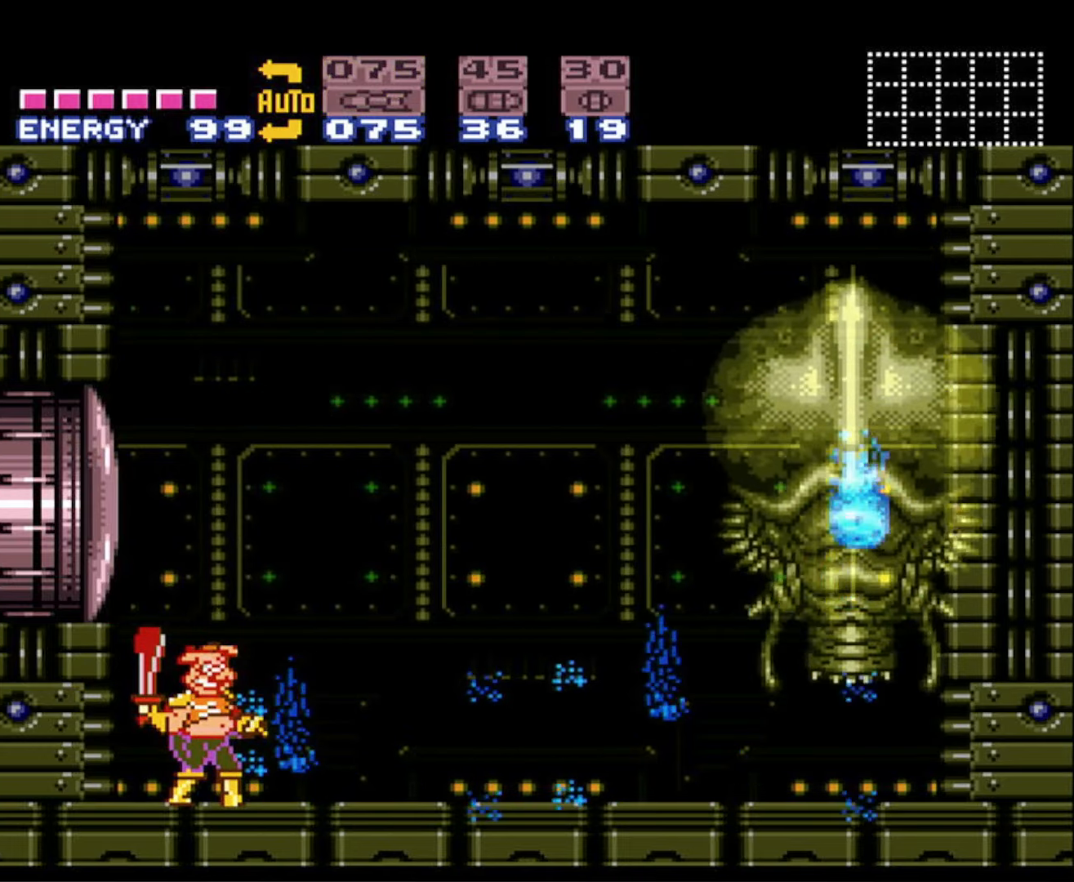
{"buttons": ["DPAD_RIGHT"], "events": [[50, "X", "down"], [116, "X", "up"], [183, "DPAD_RIGHT", "down"], [183, "X", "down"], [300, "X", "up"]]}
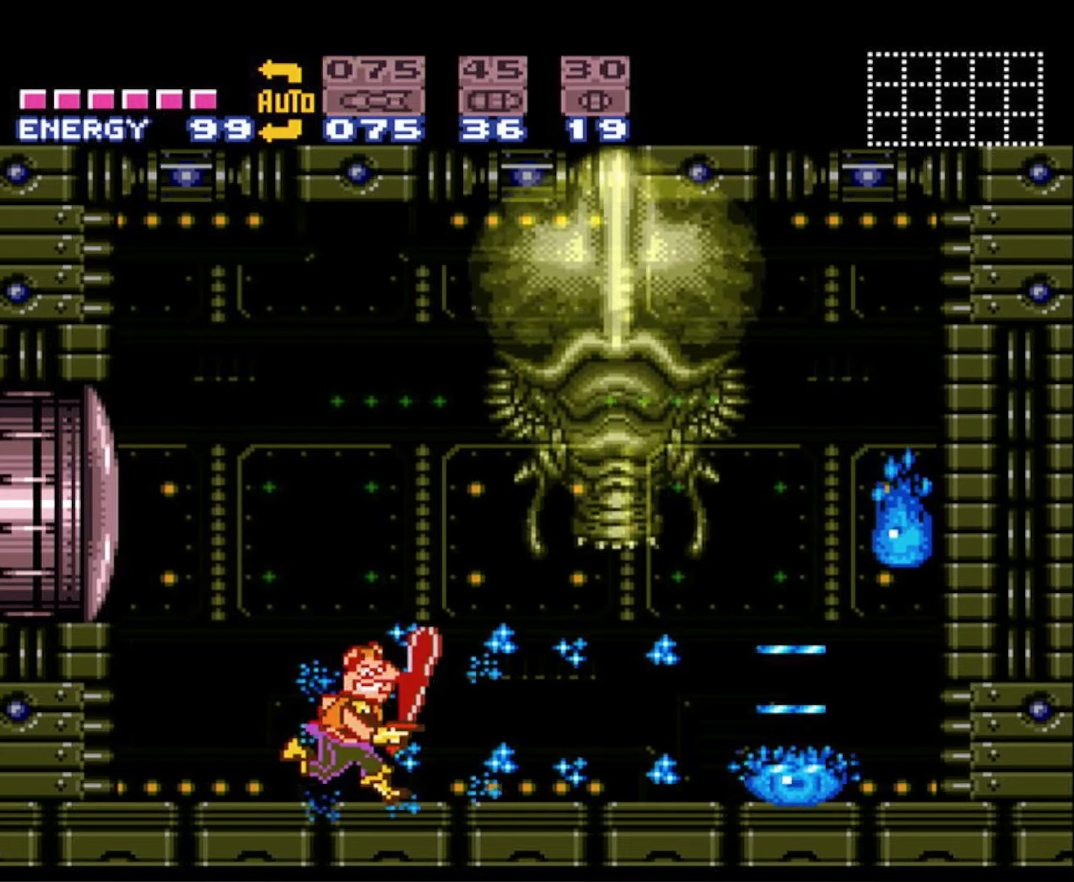
{"buttons": ["DPAD_LEFT"], "events": [[316, "DPAD_RIGHT", "up"], [366, "DPAD_LEFT", "down"], [366, "SELECT", "down"], [483, "SELECT", "up"]]}
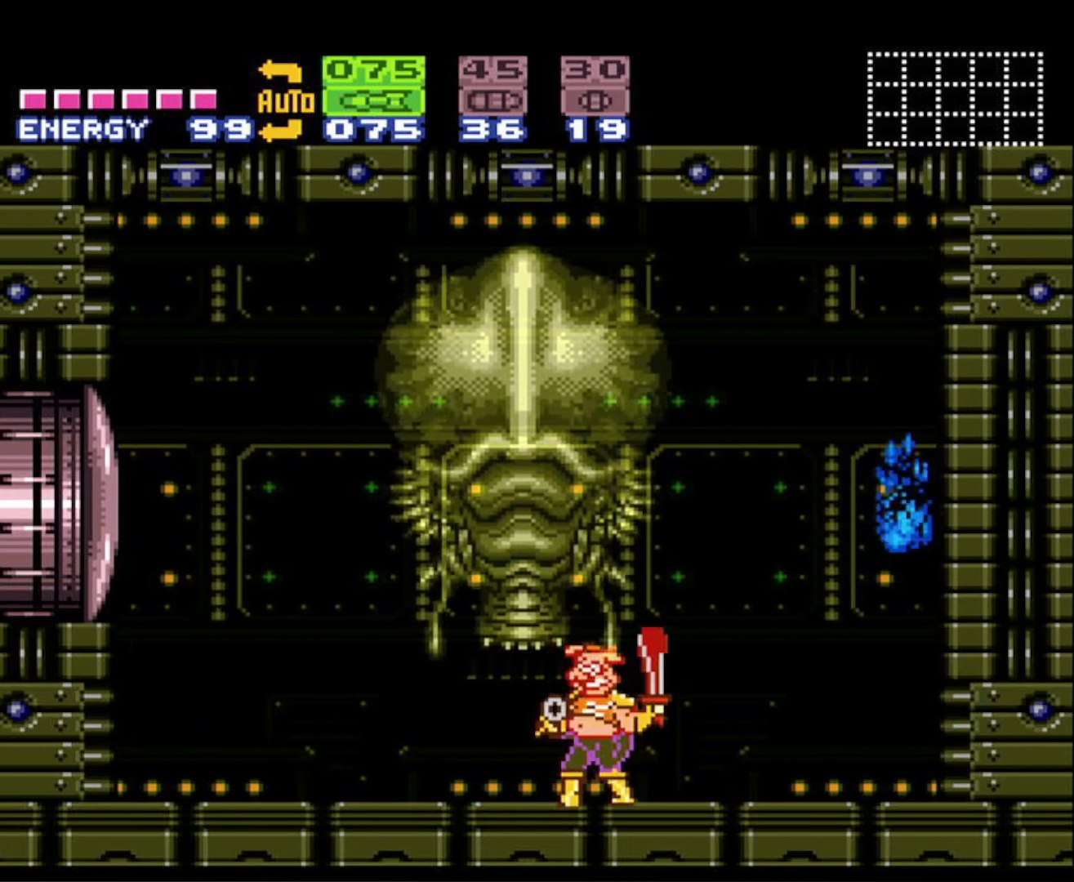
{"buttons": ["R1", "DPAD_LEFT"], "events": [[16, "DPAD_LEFT", "up"], [66, "R1", "down"], [400, "X", "down"], [433, "DPAD_LEFT", "down"], [500, "X", "up"]]}
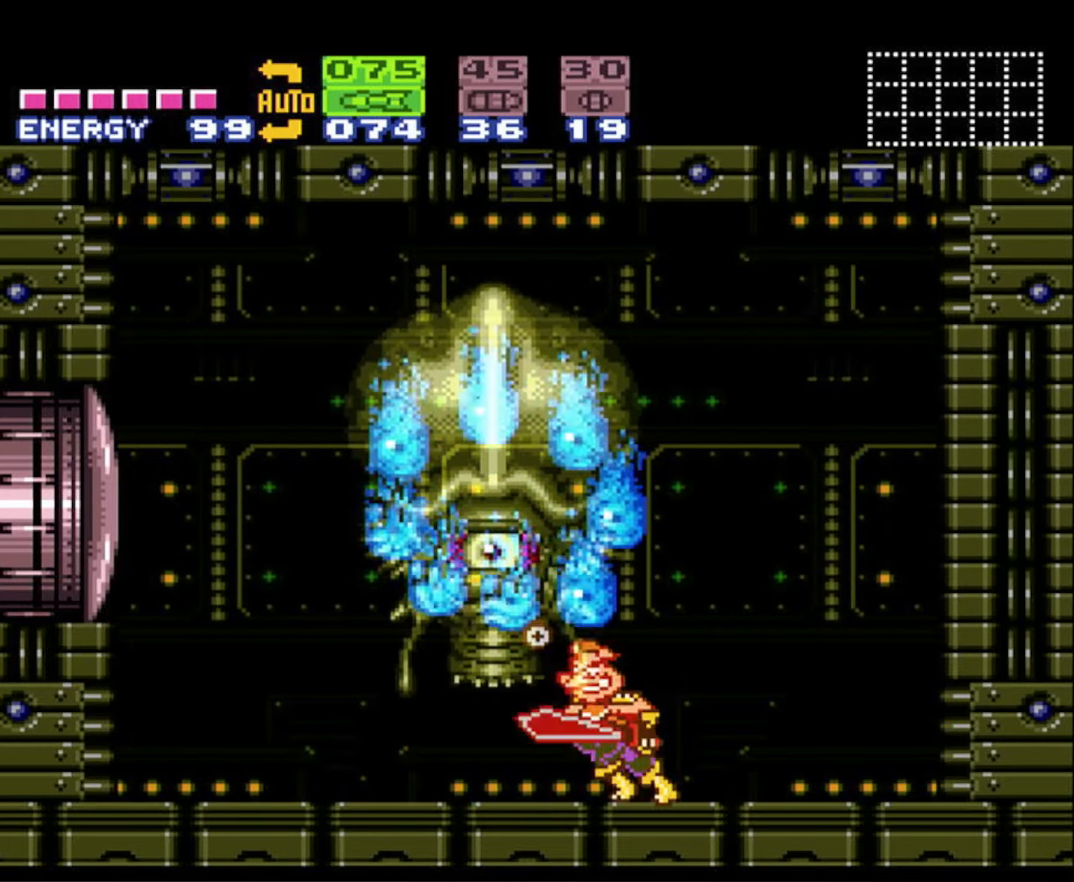
{"buttons": ["R1"], "events": [[66, "DPAD_LEFT", "up"], [100, "X", "down"], [166, "X", "up"], [250, "X", "down"], [333, "X", "up"], [400, "X", "down"], [500, "X", "up"]]}
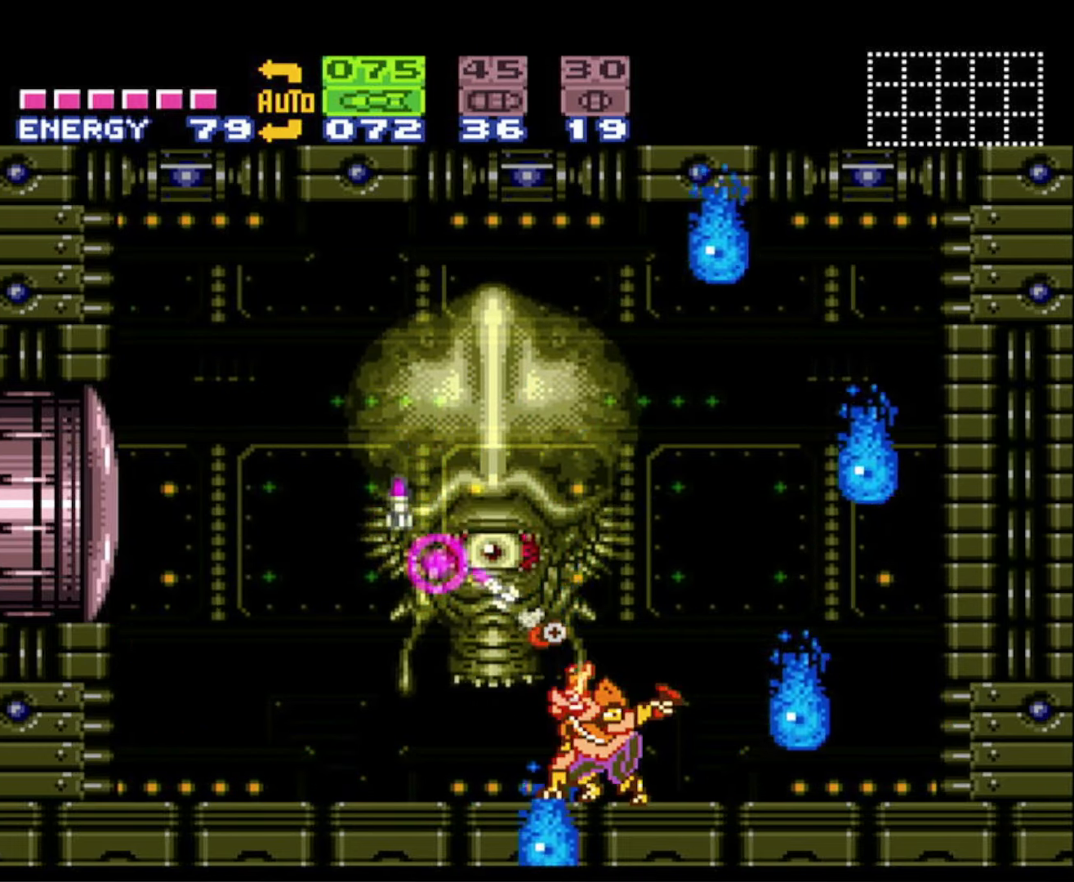
{"buttons": ["DPAD_LEFT"], "events": [[133, "DPAD_LEFT", "down"], [133, "R1", "up"], [300, "B", "down"], [466, "B", "up"]]}
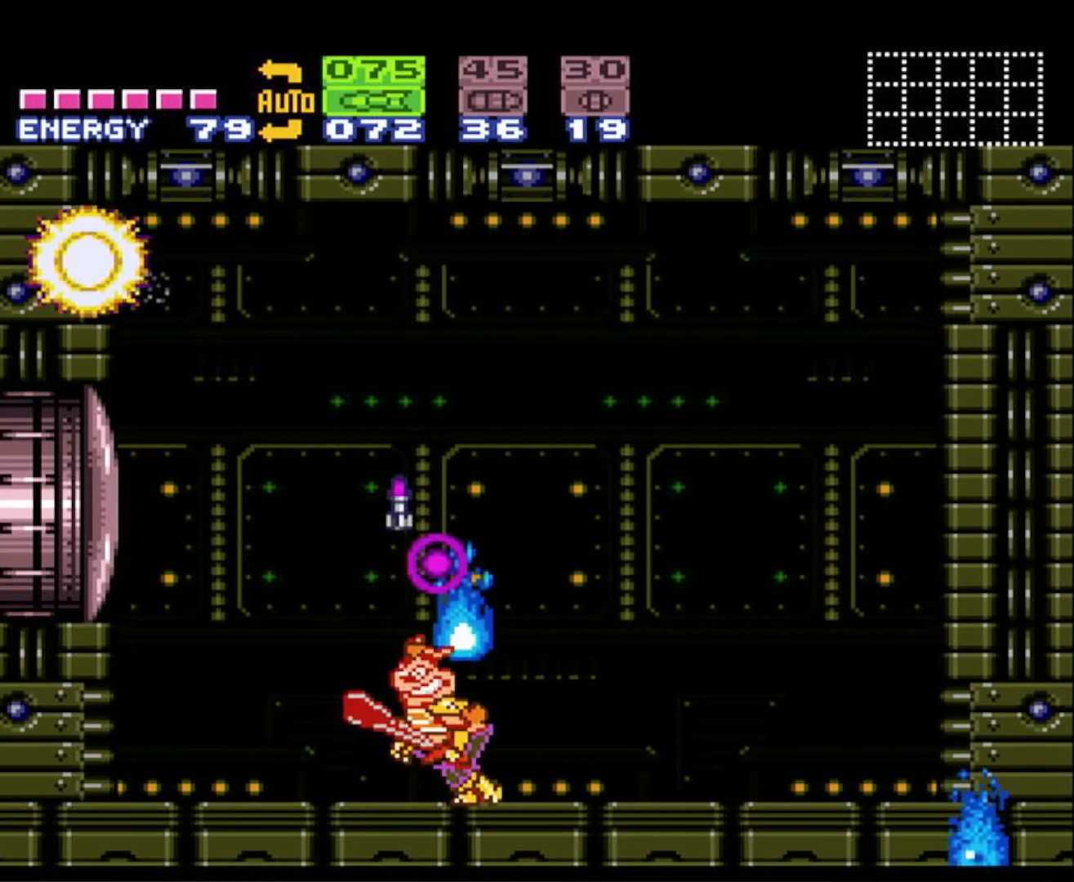
{"buttons": ["DPAD_RIGHT"], "events": [[33, "B", "down"], [33, "DPAD_LEFT", "up"], [50, "A", "down"], [50, "DPAD_RIGHT", "down"], [100, "B", "up"], [116, "B", "down"], [416, "A", "up"], [500, "B", "up"]]}
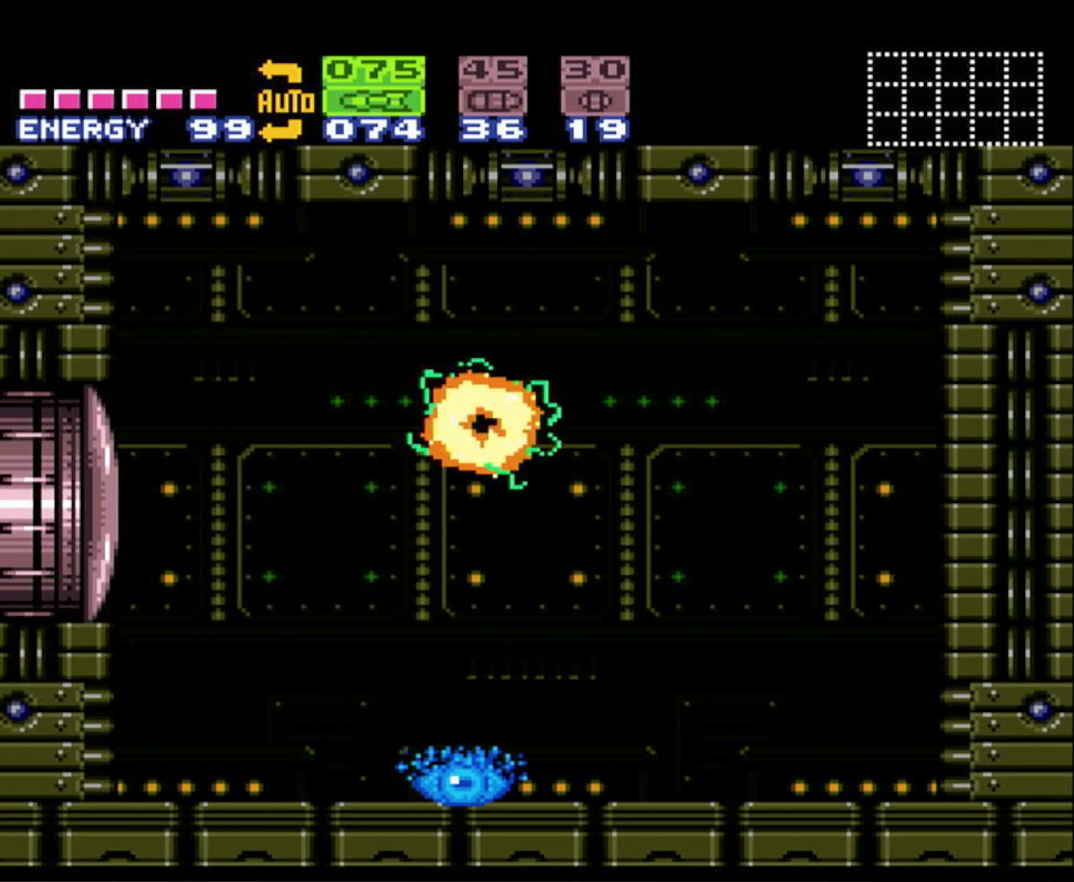
{"buttons": ["DPAD_LEFT"], "events": [[367, "DPAD_RIGHT", "up"], [367, "Y", "down"], [400, "DPAD_LEFT", "down"], [450, "Y", "up"]]}
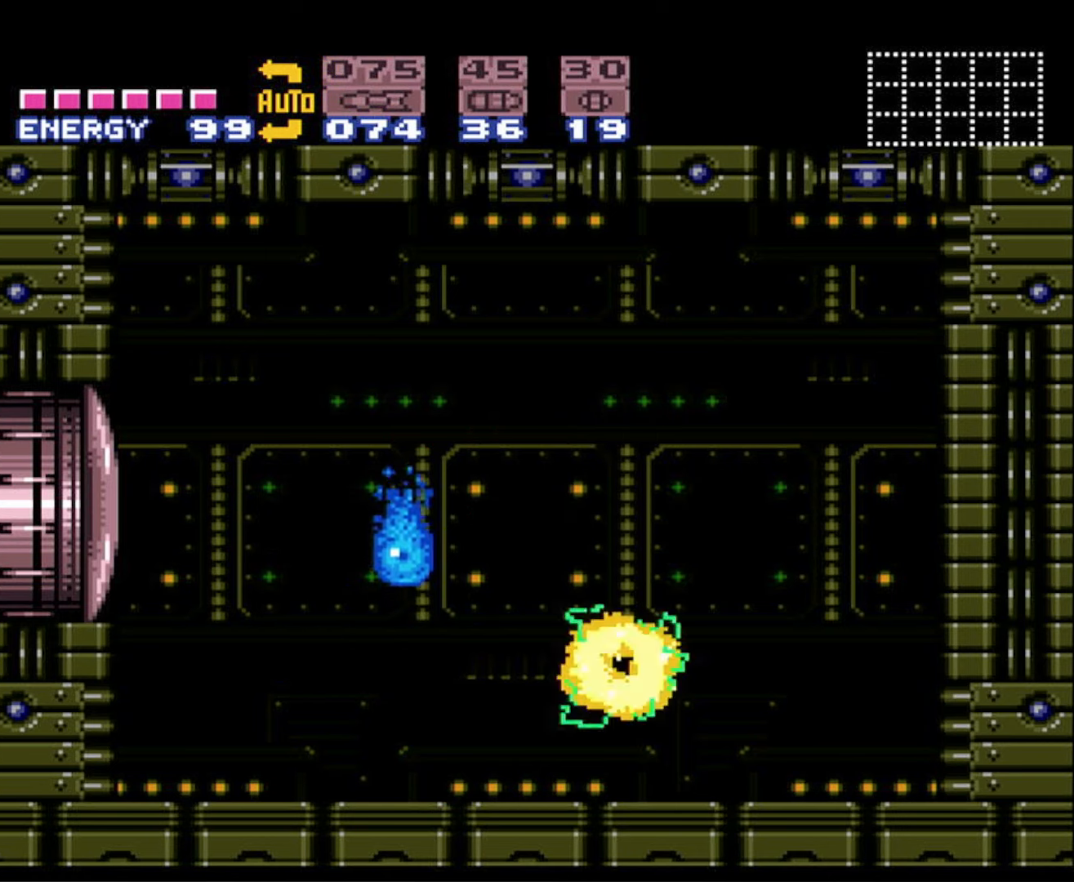
{"buttons": ["X"], "events": [[33, "X", "down"], [133, "DPAD_LEFT", "up"], [167, "X", "up"], [233, "X", "down"], [333, "X", "up"], [400, "X", "down"]]}
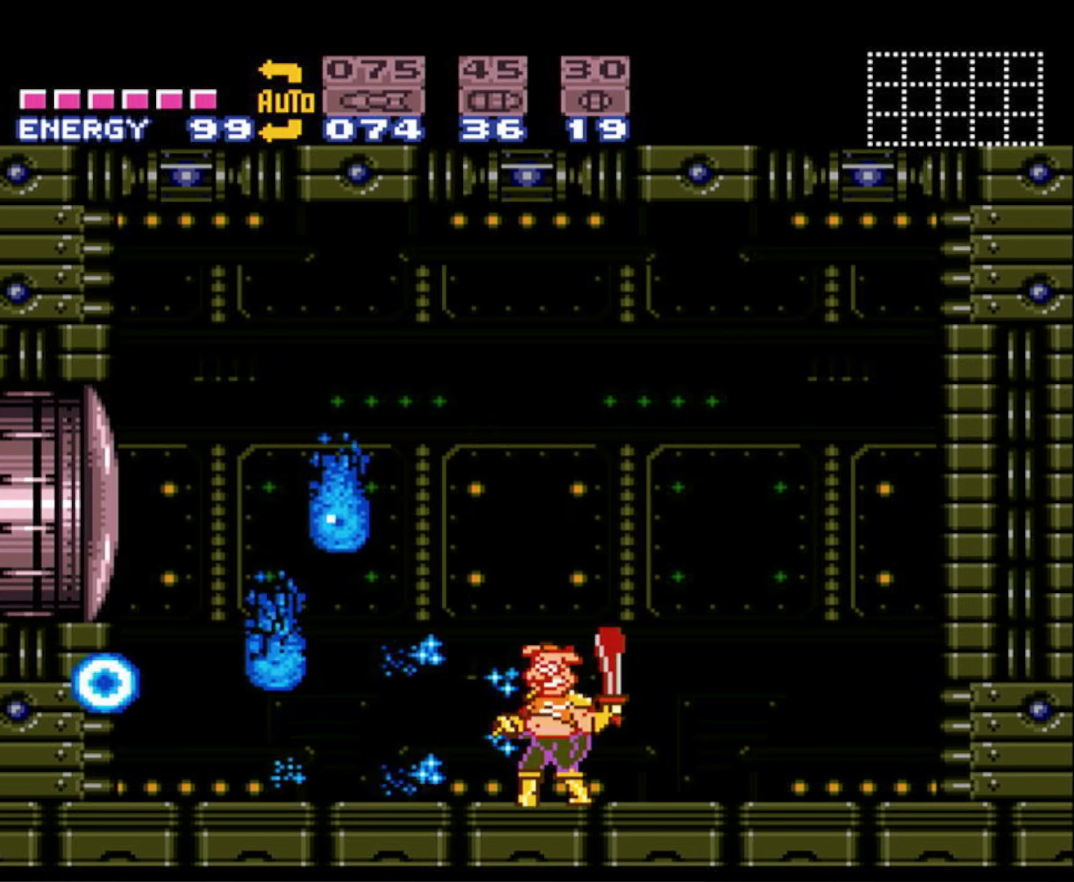
{"buttons": ["X"], "events": [[17, "X", "up"], [100, "X", "down"], [183, "X", "up"], [250, "X", "down"], [350, "X", "up"], [450, "X", "down"]]}
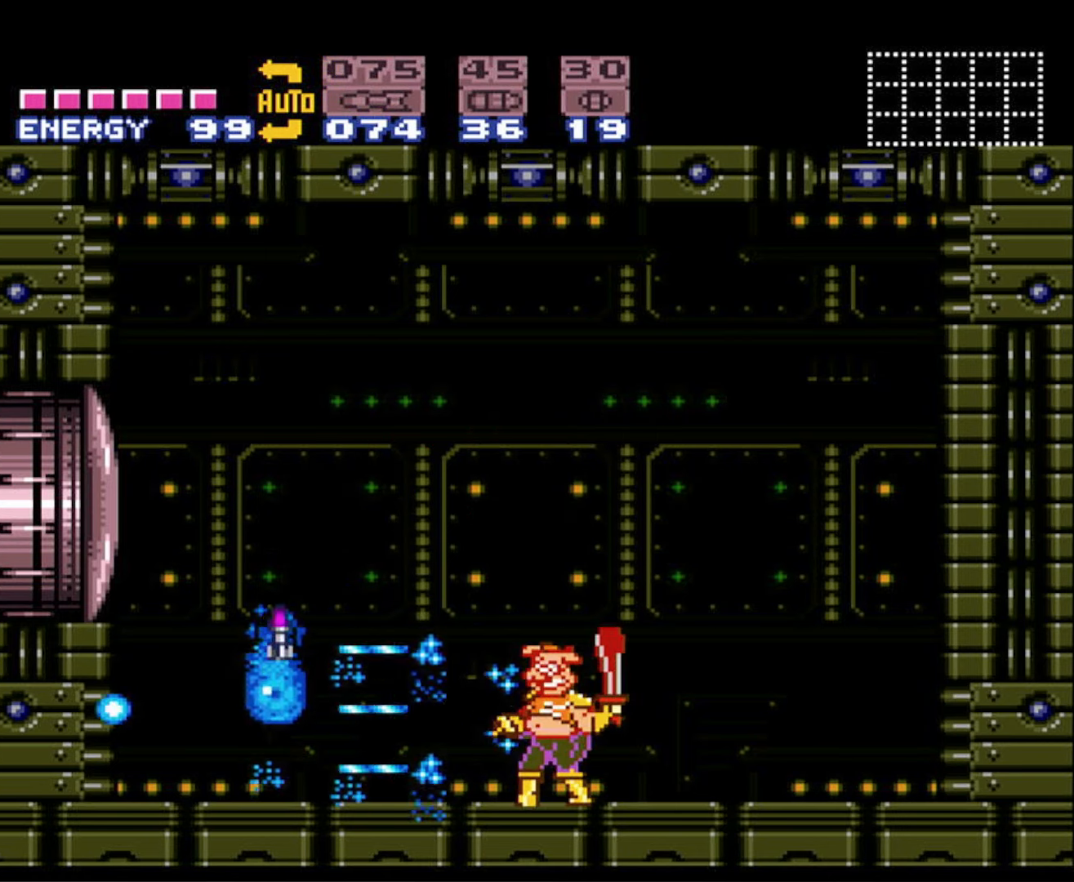
{"buttons": [], "events": [[17, "X", "up"], [100, "X", "down"], [183, "X", "up"], [300, "X", "down"], [383, "X", "up"]]}
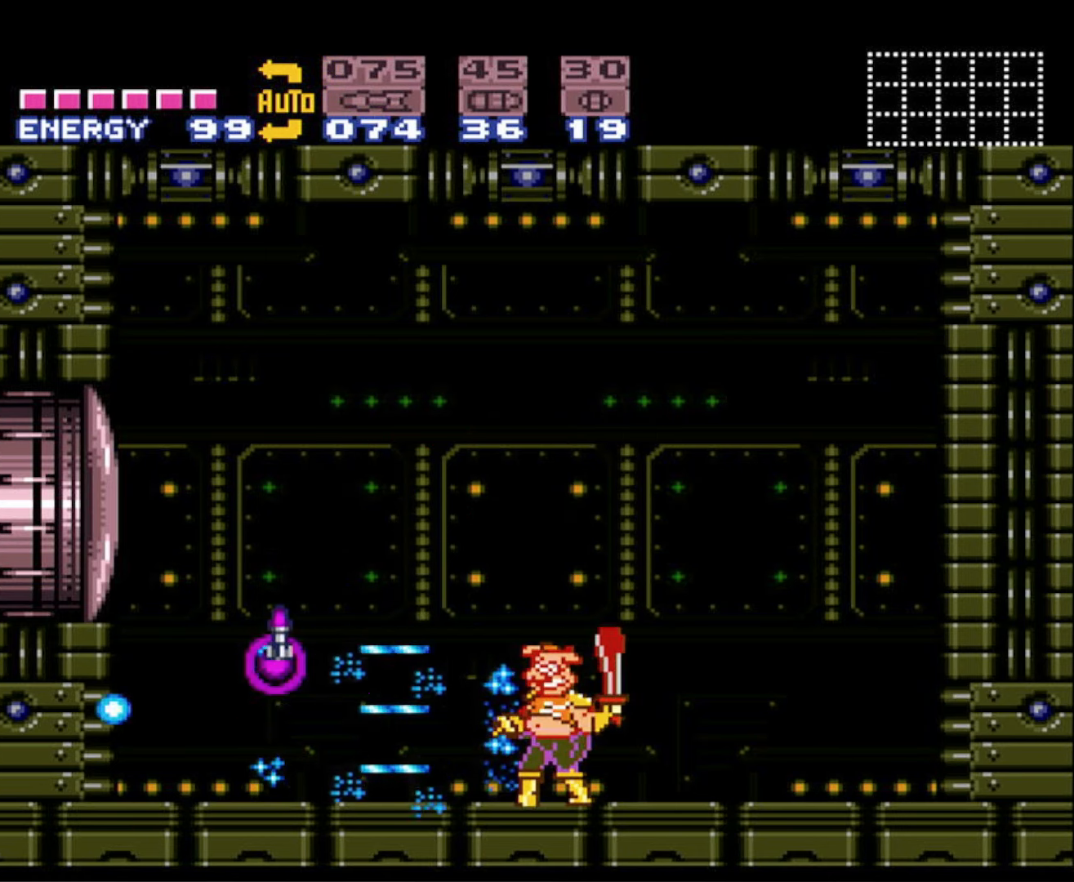
{"buttons": ["B", "DPAD_LEFT"], "events": [[83, "SELECT", "down"], [233, "SELECT", "up"], [300, "B", "down"], [367, "DPAD_LEFT", "down"]]}
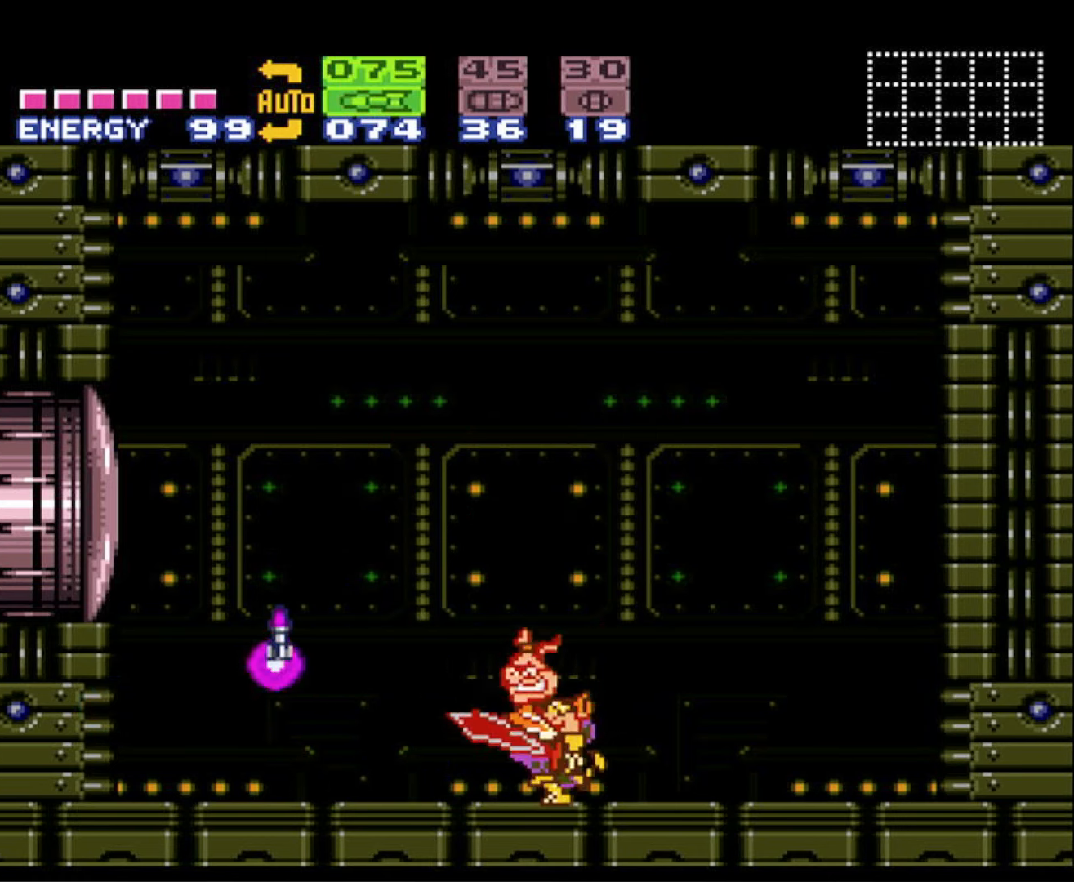
{"buttons": ["B"], "events": [[217, "DPAD_LEFT", "up"], [267, "DPAD_RIGHT", "down"], [433, "DPAD_RIGHT", "up"]]}
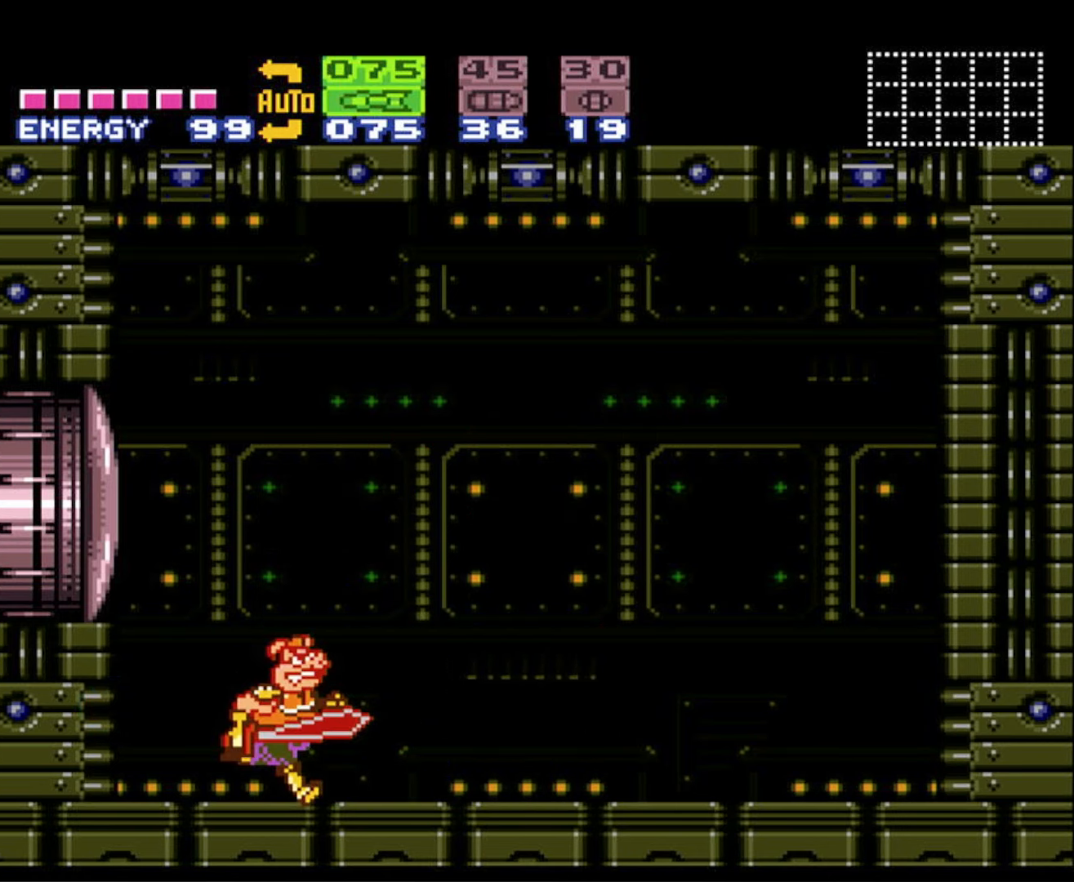
{"buttons": ["B"], "events": []}
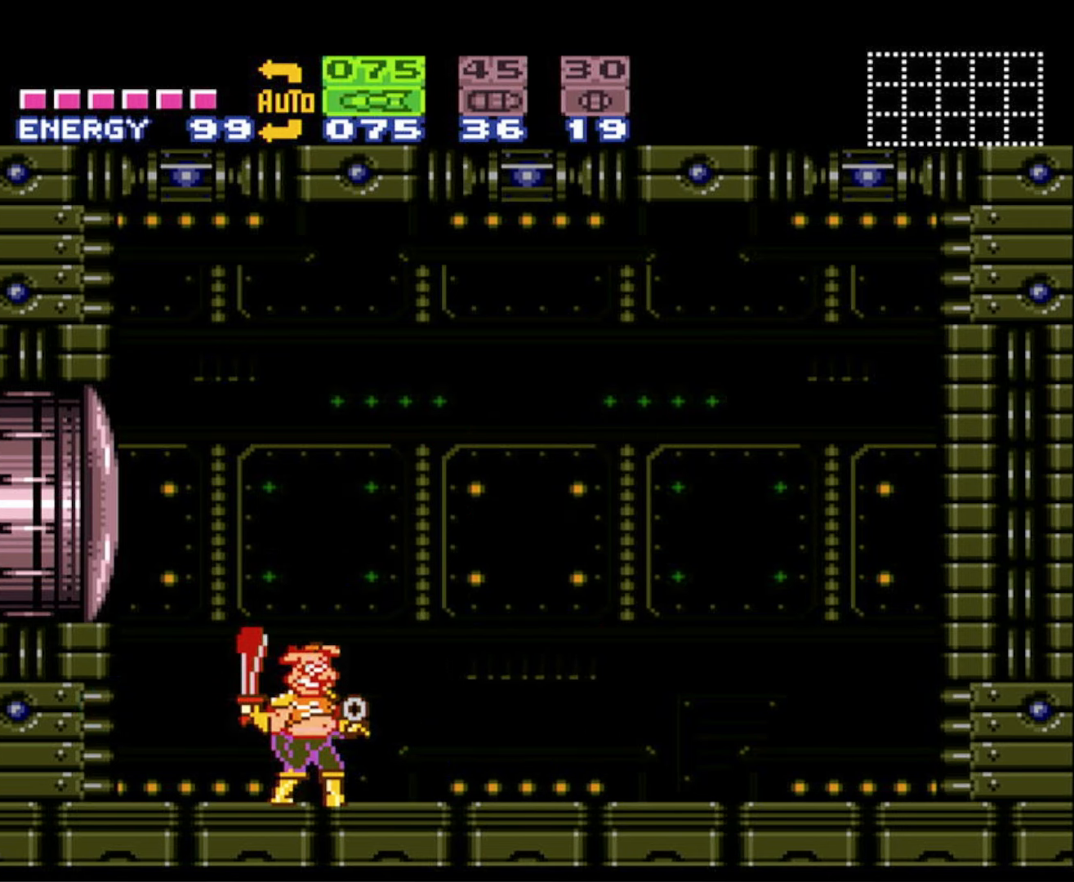
{"buttons": ["B"], "events": []}
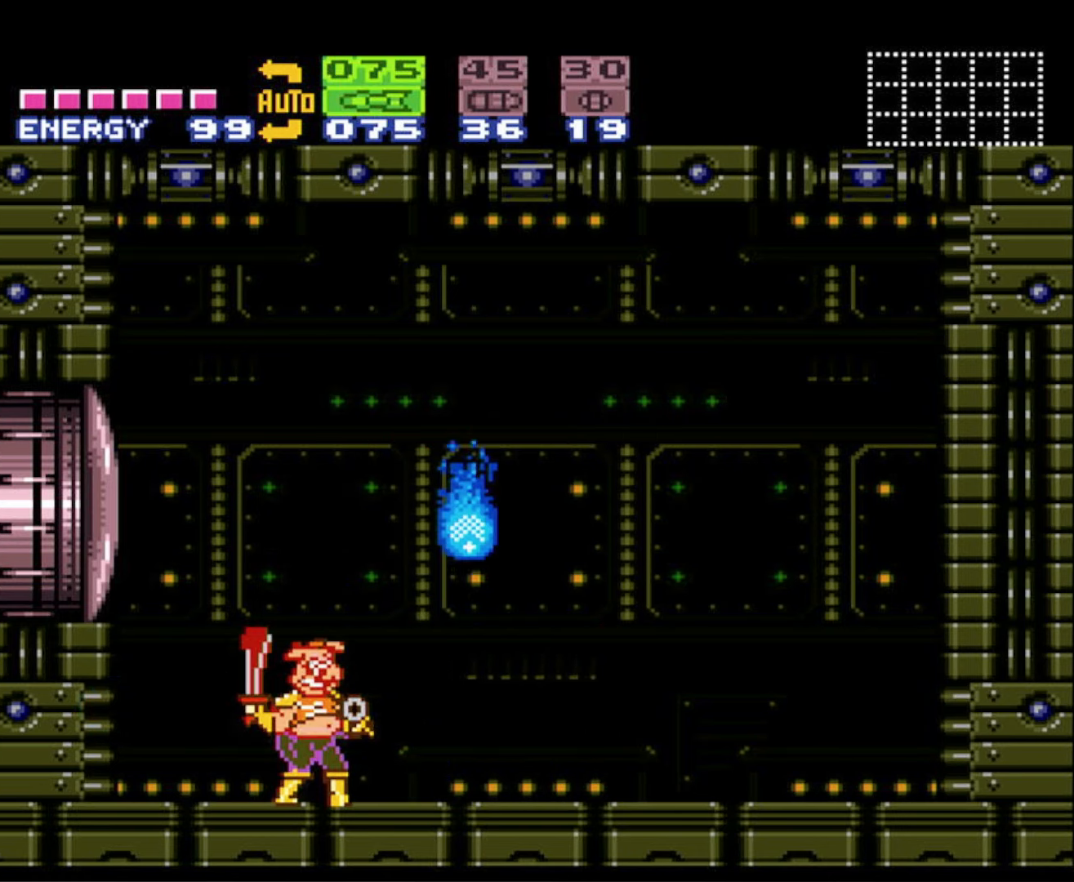
{"buttons": ["X"], "events": [[183, "B", "up"], [217, "Y", "down"], [367, "Y", "up"], [433, "X", "down"]]}
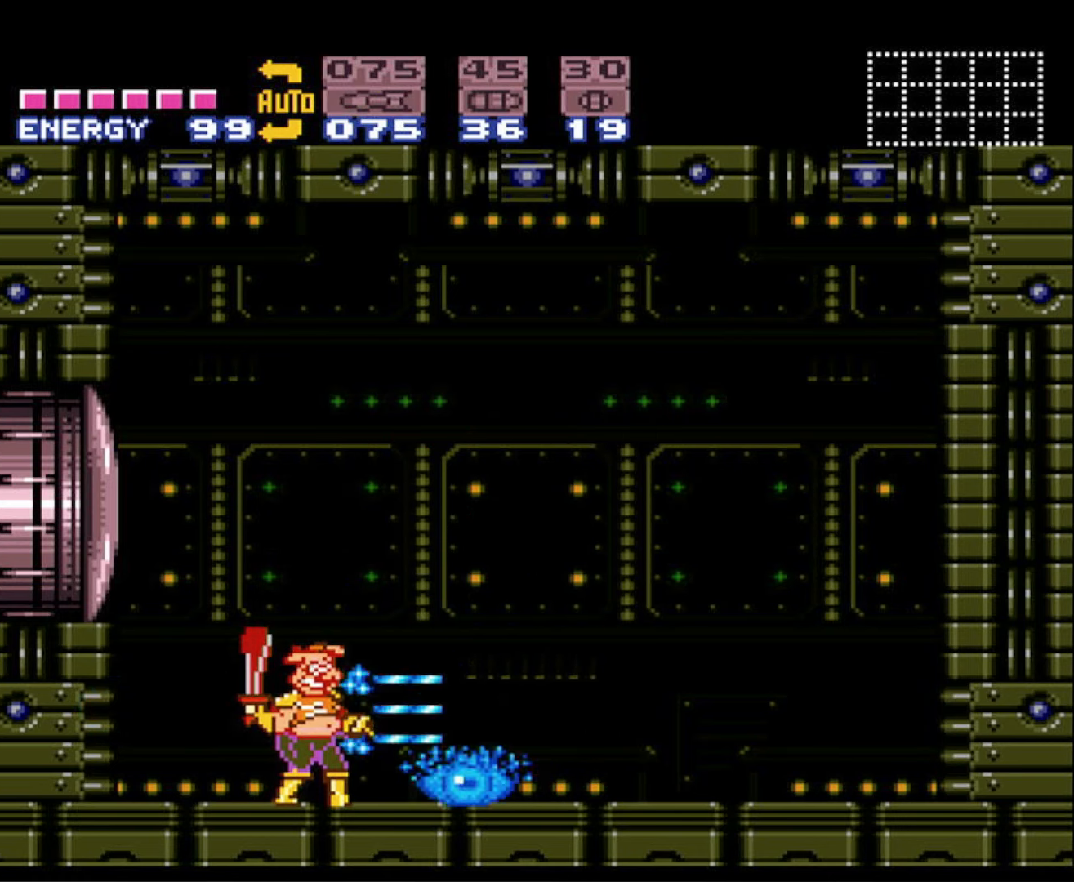
{"buttons": ["X"], "events": [[17, "X", "up"], [133, "X", "down"], [200, "X", "up"], [300, "X", "down"], [367, "X", "up"], [467, "X", "down"]]}
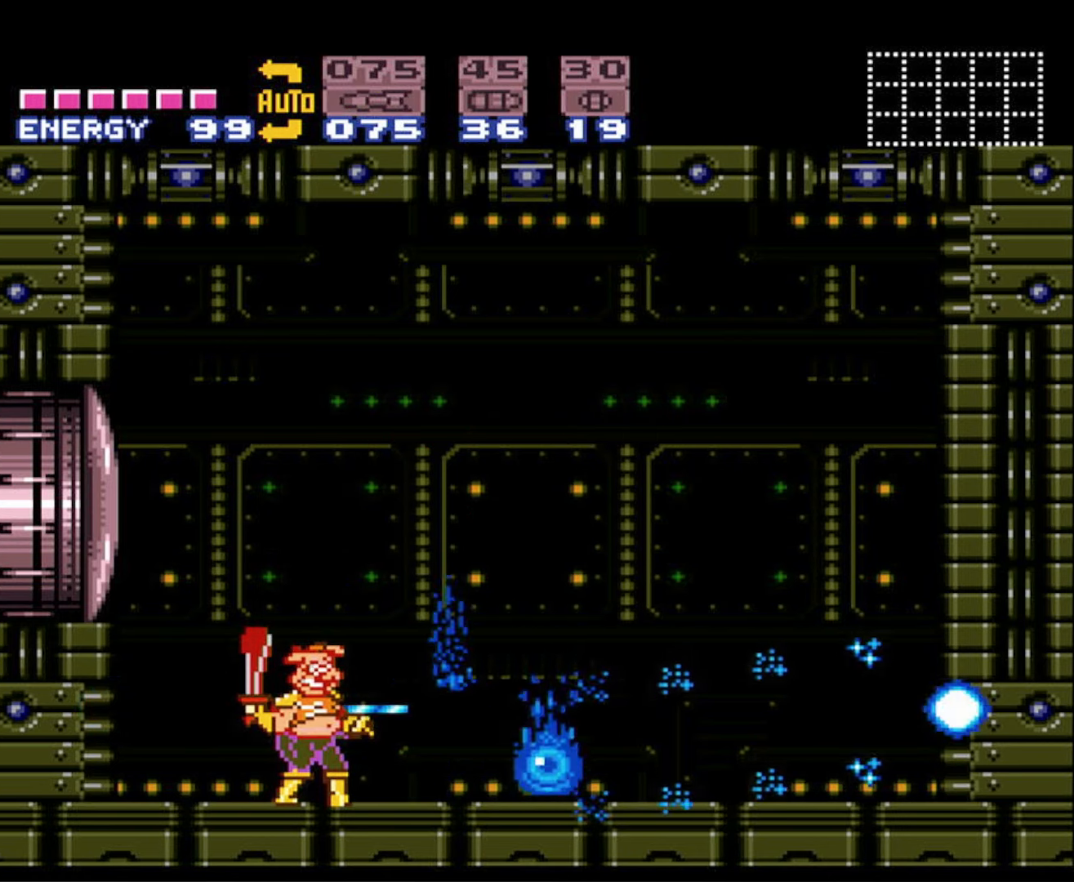
{"buttons": [], "events": [[33, "X", "up"], [150, "X", "down"], [217, "X", "up"], [317, "X", "down"], [350, "DPAD_RIGHT", "down"], [400, "X", "up"], [500, "DPAD_RIGHT", "up"]]}
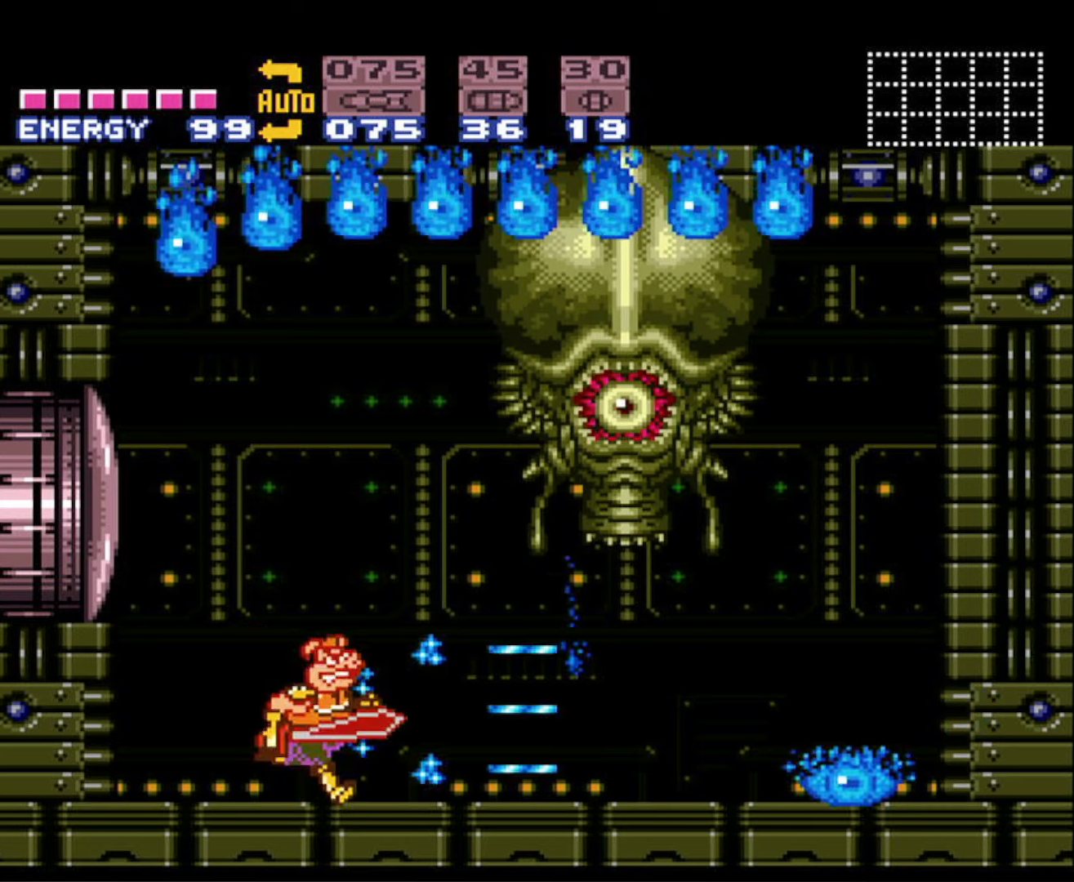
{"buttons": ["X", "R1"], "events": [[134, "SELECT", "down"], [184, "R1", "down"], [250, "SELECT", "up"], [317, "X", "down"], [434, "X", "up"], [500, "X", "down"]]}
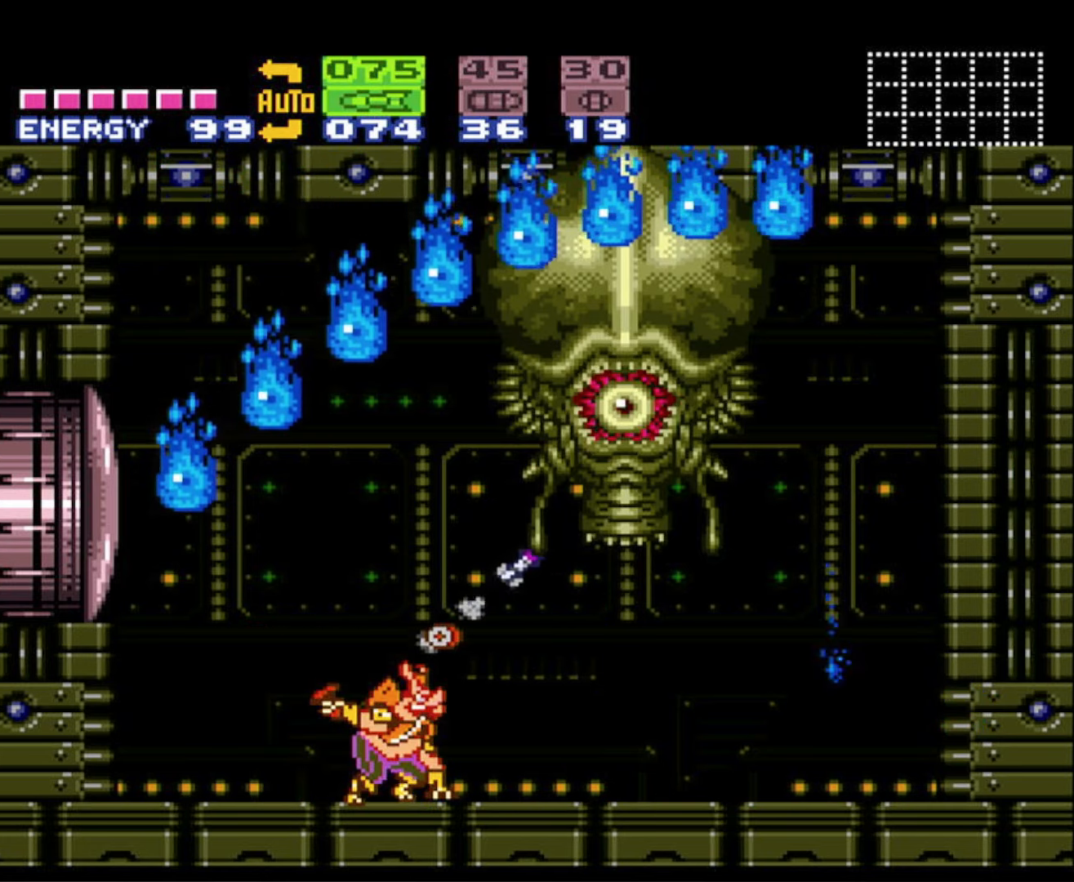
{"buttons": ["A", "B", "DPAD_LEFT"], "events": [[84, "X", "up"], [117, "DPAD_LEFT", "down"], [117, "R1", "up"], [167, "B", "down"], [317, "A", "down"], [384, "B", "up"], [450, "B", "down"]]}
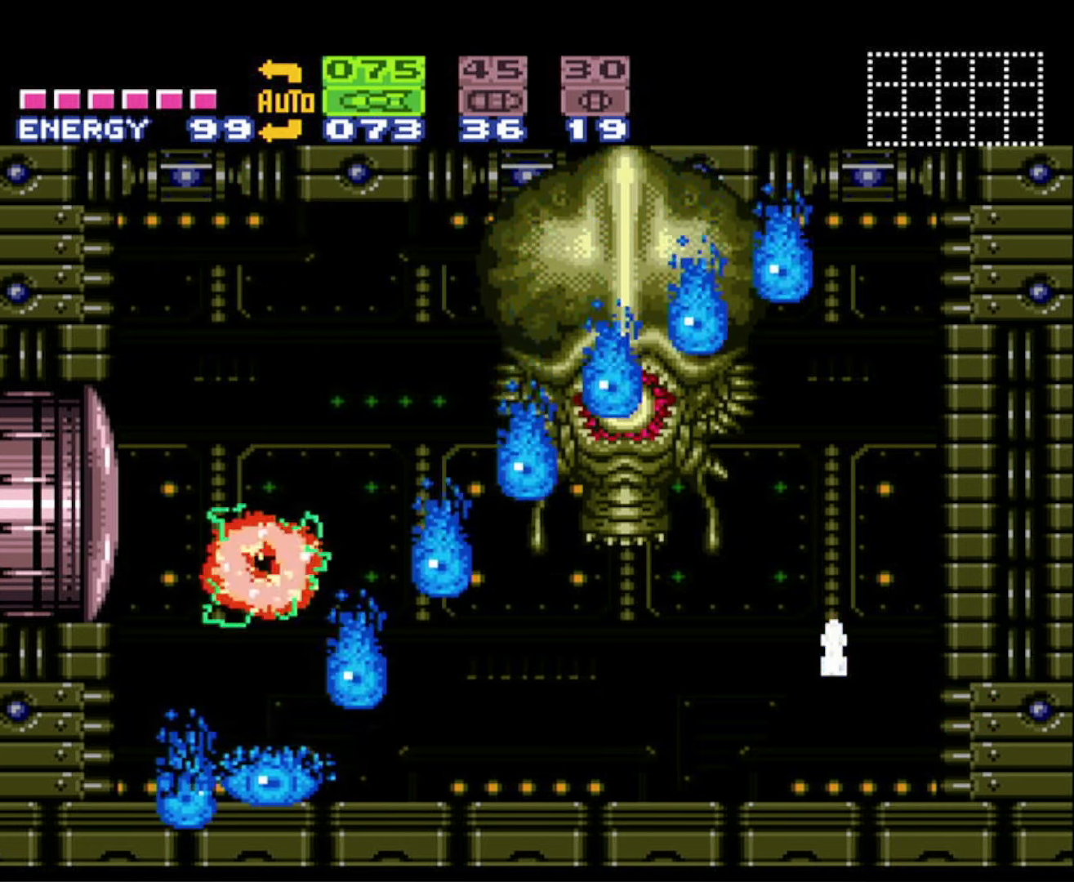
{"buttons": ["A", "B"], "events": [[234, "DPAD_LEFT", "up"], [234, "DPAD_RIGHT", "down"], [234, "DPAD_UP", "down"], [250, "DPAD_UP", "up"], [417, "DPAD_RIGHT", "up"]]}
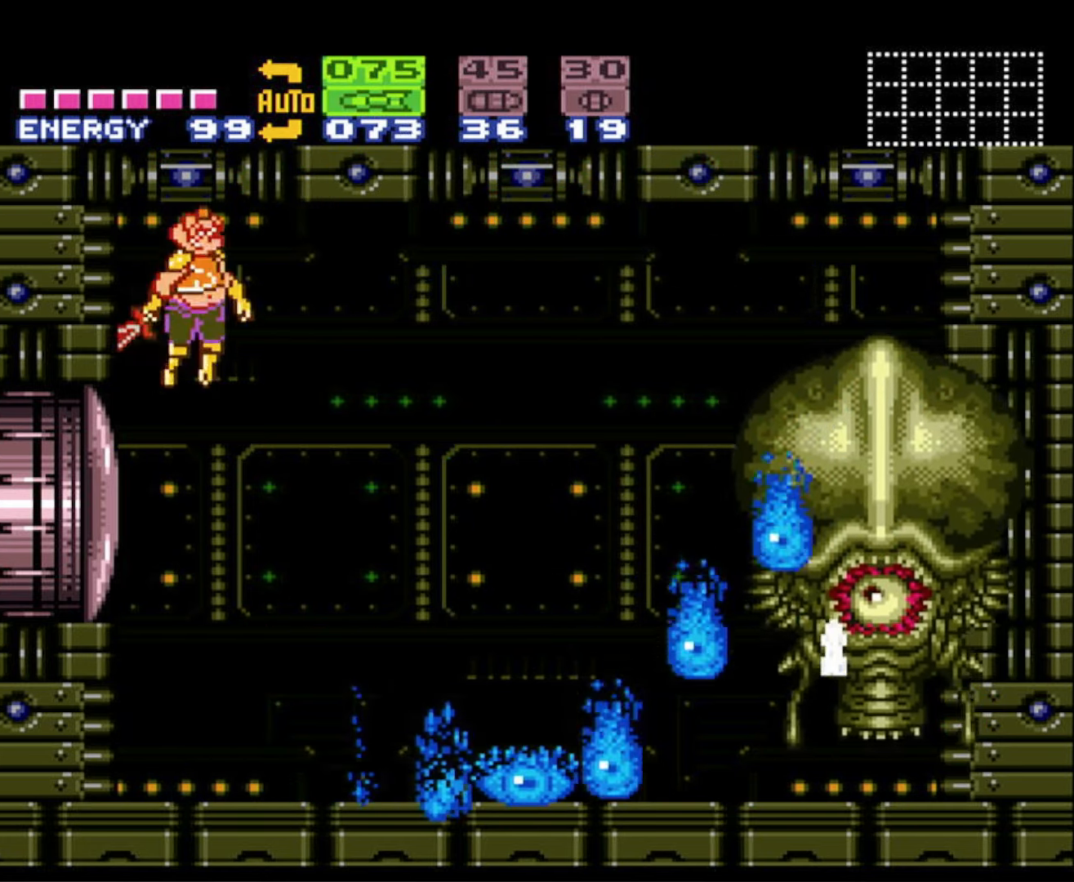
{"buttons": ["X"], "events": [[17, "DPAD_LEFT", "down"], [100, "A", "up"], [117, "B", "up"], [134, "DPAD_UP", "down"], [150, "DPAD_LEFT", "up"], [150, "DPAD_RIGHT", "down"], [167, "DPAD_UP", "up"], [284, "X", "down"], [367, "DPAD_RIGHT", "up"], [367, "X", "up"], [450, "X", "down"]]}
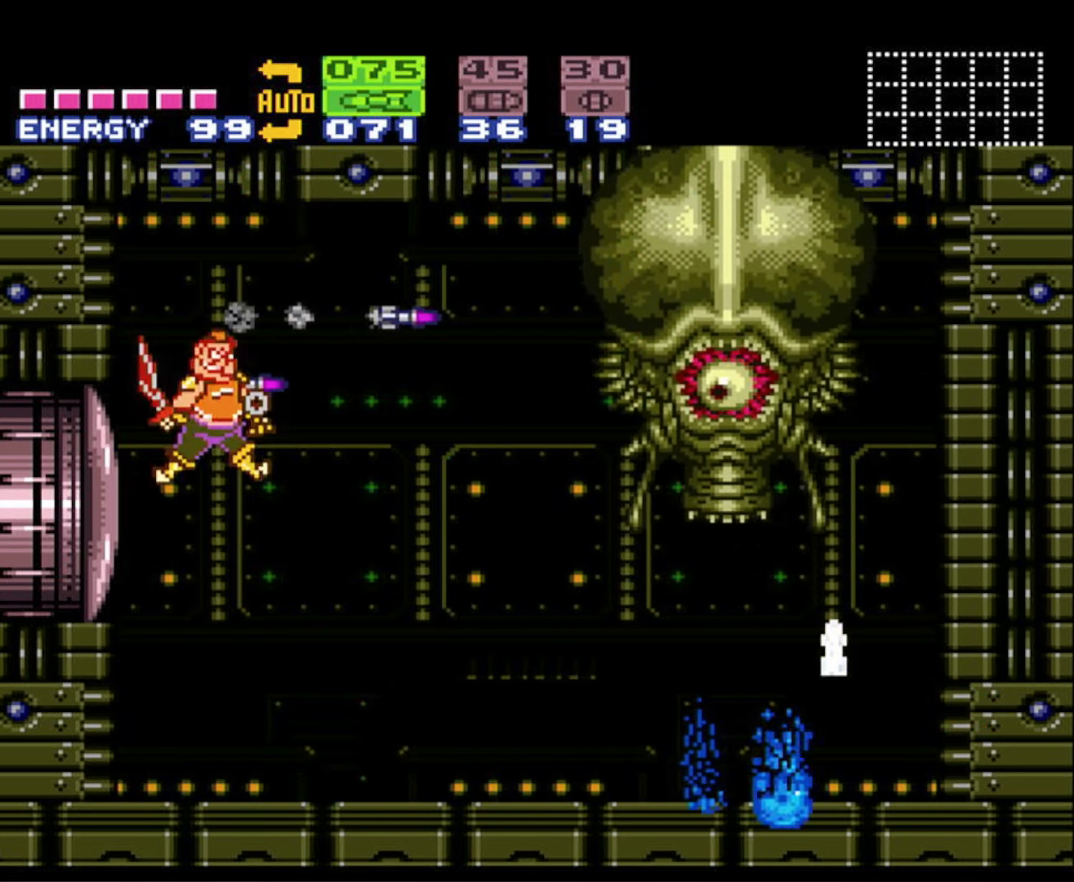
{"buttons": ["Y", "DPAD_RIGHT"], "events": [[17, "X", "up"], [84, "X", "down"], [134, "X", "up"], [167, "DPAD_RIGHT", "down"], [450, "Y", "down"]]}